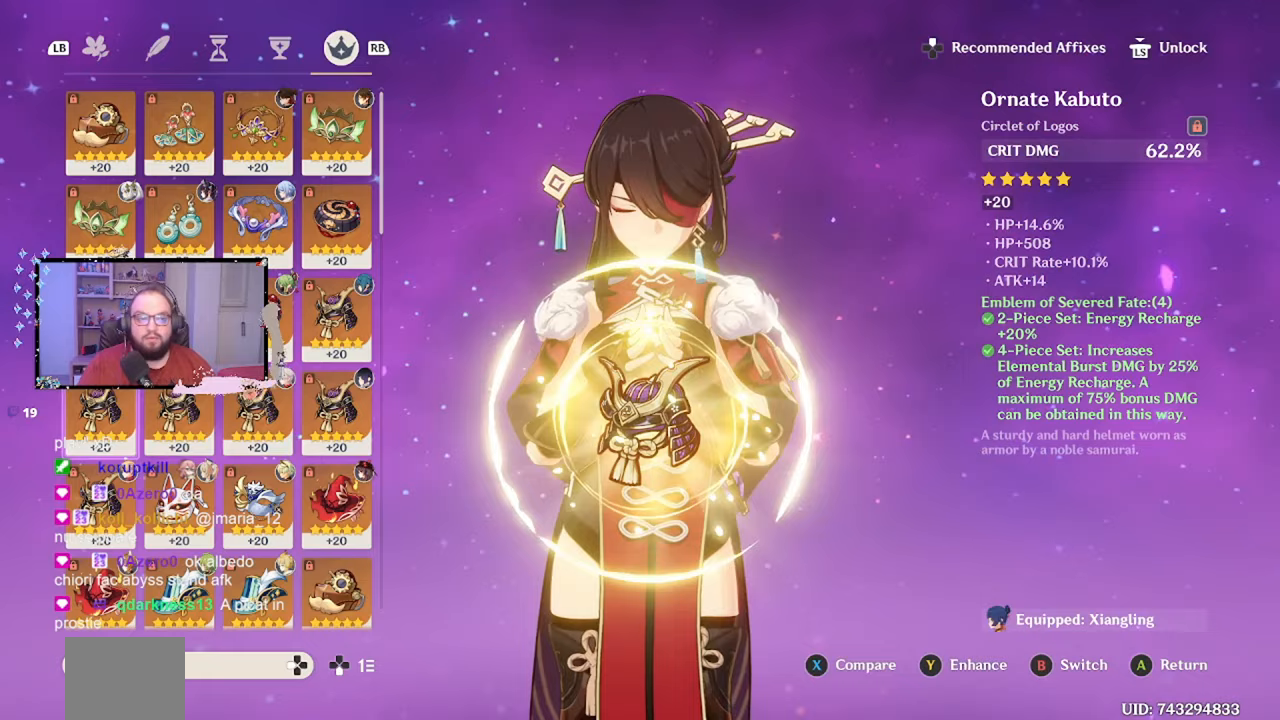
Gameplay with a controller (Xbox layout); each line is a JSON object with the inputs held at the frame after it. "events" lists button and stick changes between this image and that frame as [ms after this image, input, new state], when the widget could be followed in between. Not read: L3 R3.
{"buttons": [], "left_stick": "right", "right_stick": "center", "events": [[417, "left_stick", "right"]]}
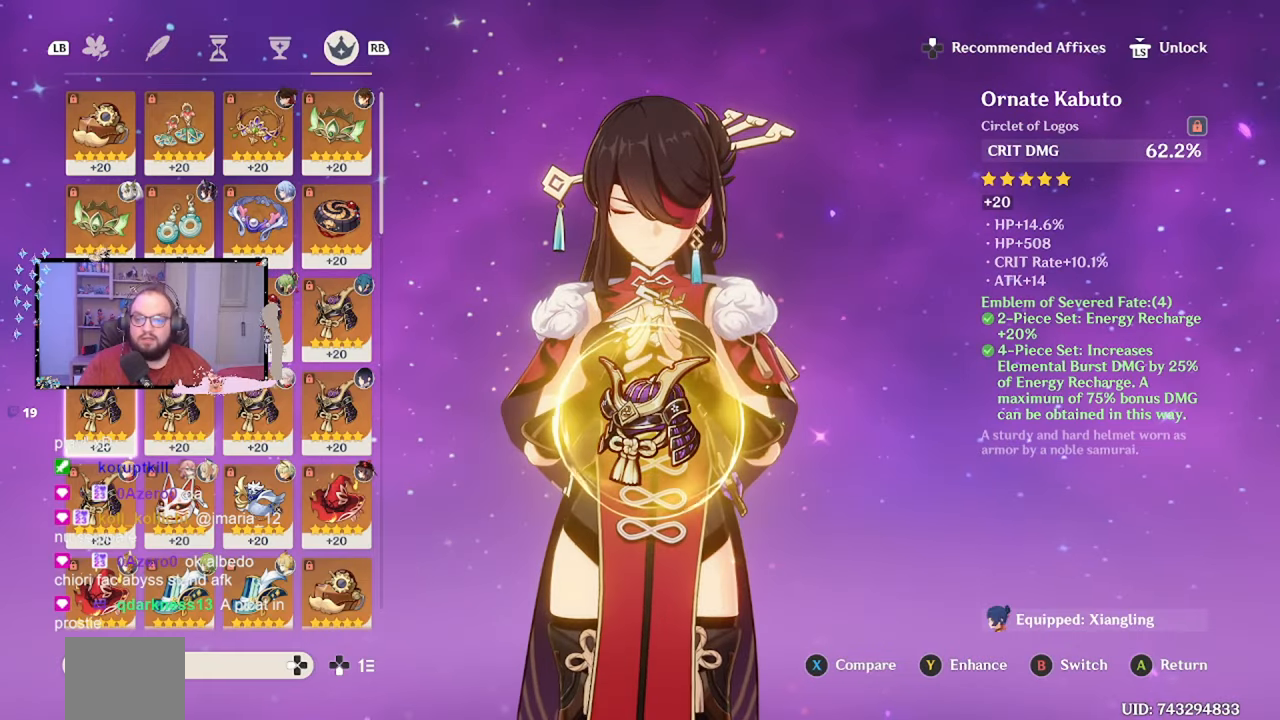
{"buttons": [], "left_stick": "right", "right_stick": "center", "events": []}
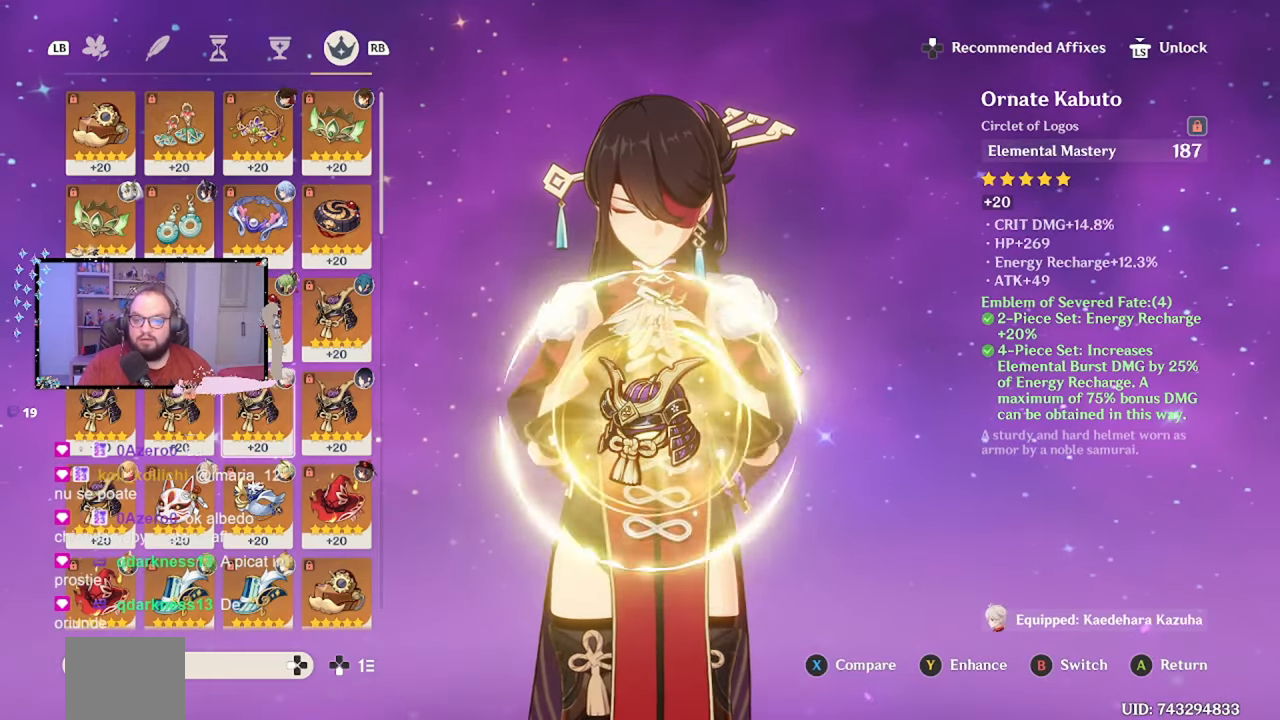
{"buttons": [], "left_stick": "center", "right_stick": "center", "events": [[250, "left_stick", "up"], [450, "left_stick", "center"]]}
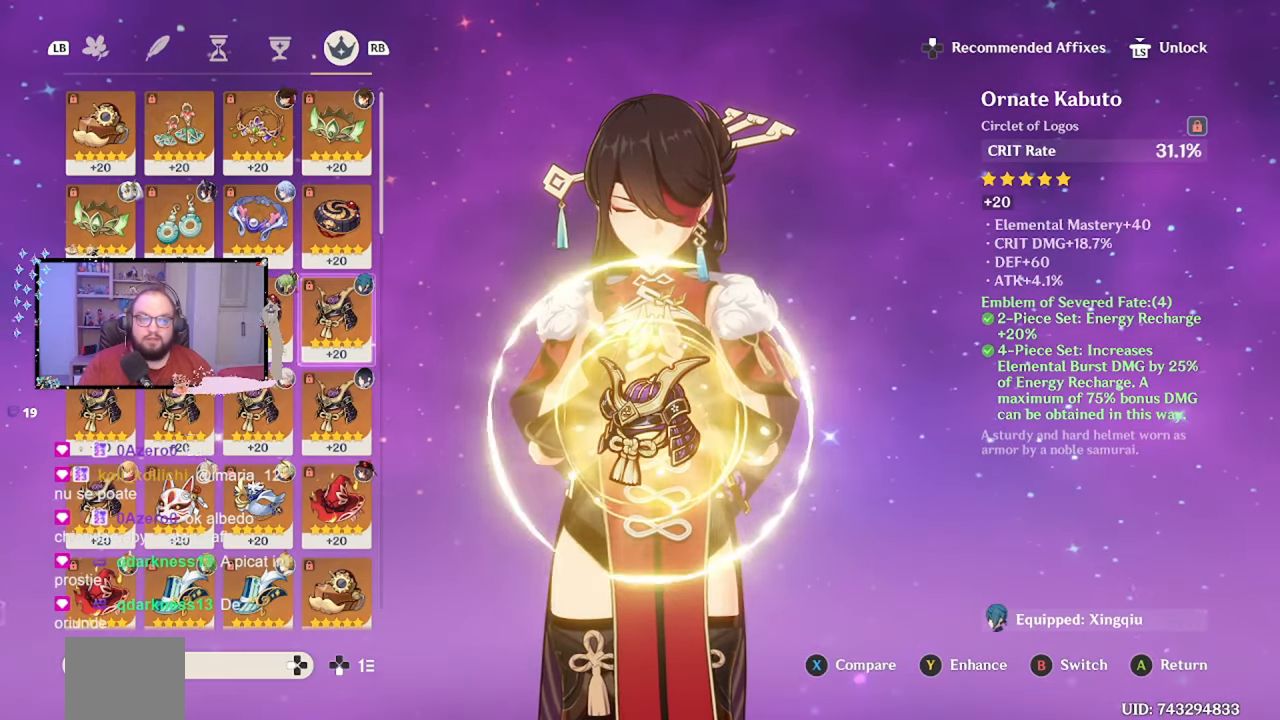
{"buttons": [], "left_stick": "down", "right_stick": "center", "events": [[117, "left_stick", "down"]]}
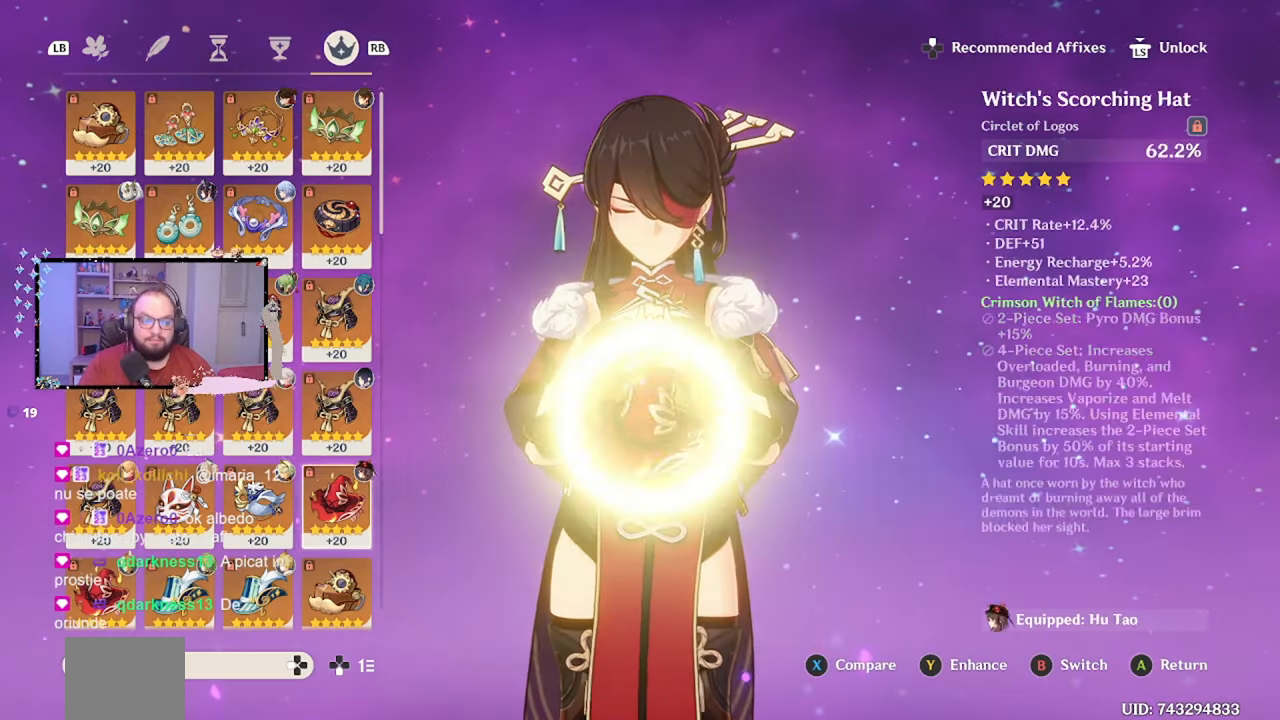
{"buttons": [], "left_stick": "center", "right_stick": "center", "events": [[400, "left_stick", "center"]]}
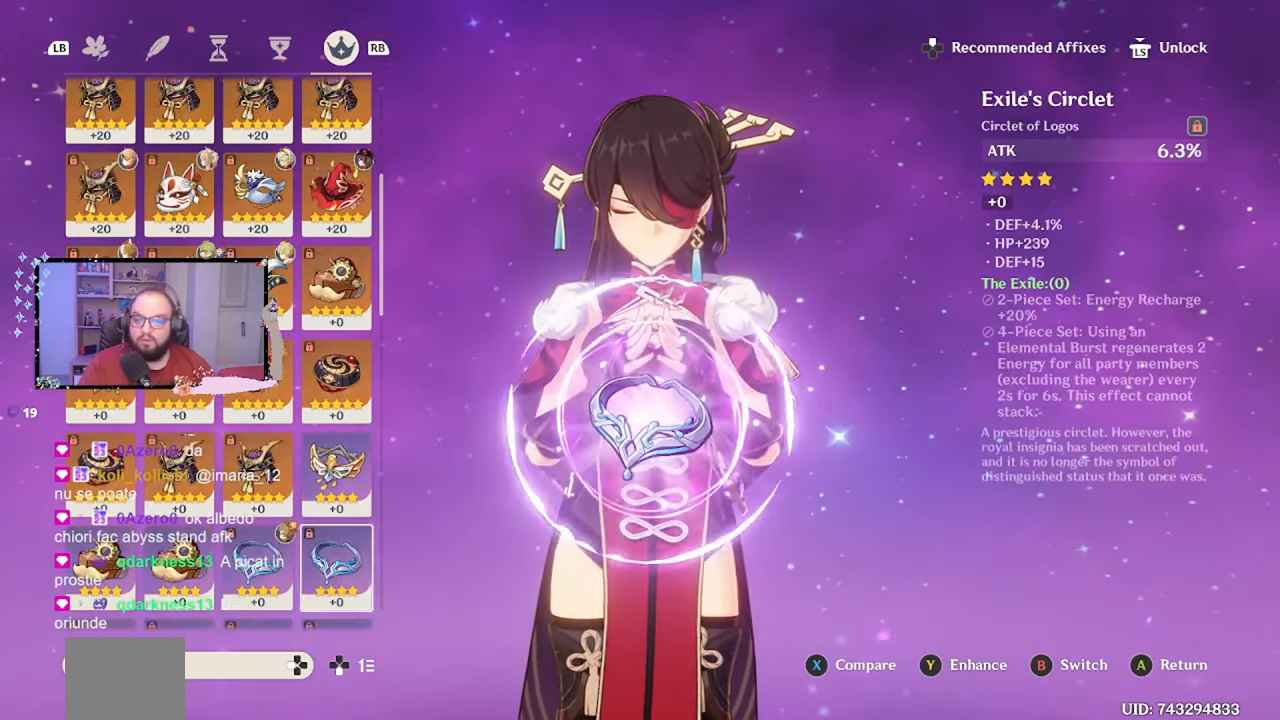
{"buttons": [], "left_stick": "up", "right_stick": "center", "events": [[317, "left_stick", "up-left"], [367, "left_stick", "up"]]}
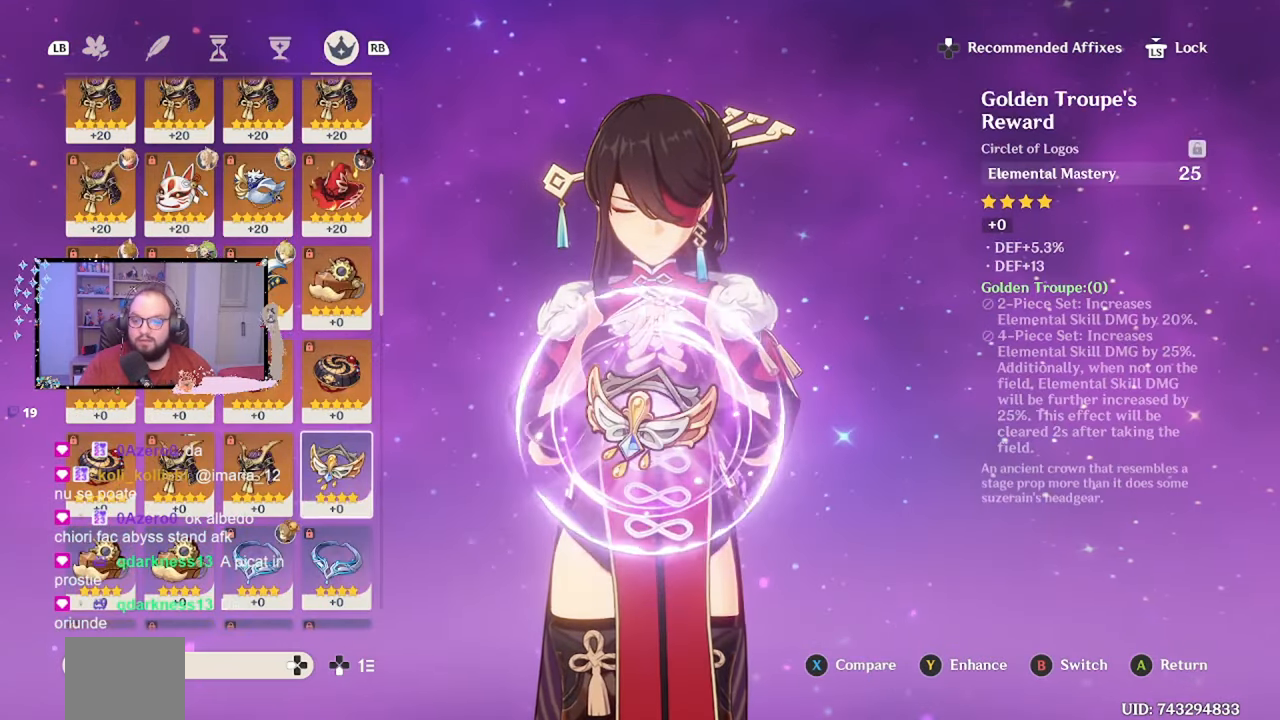
{"buttons": [], "left_stick": "left", "right_stick": "center", "events": [[50, "left_stick", "center"], [100, "left_stick", "left"]]}
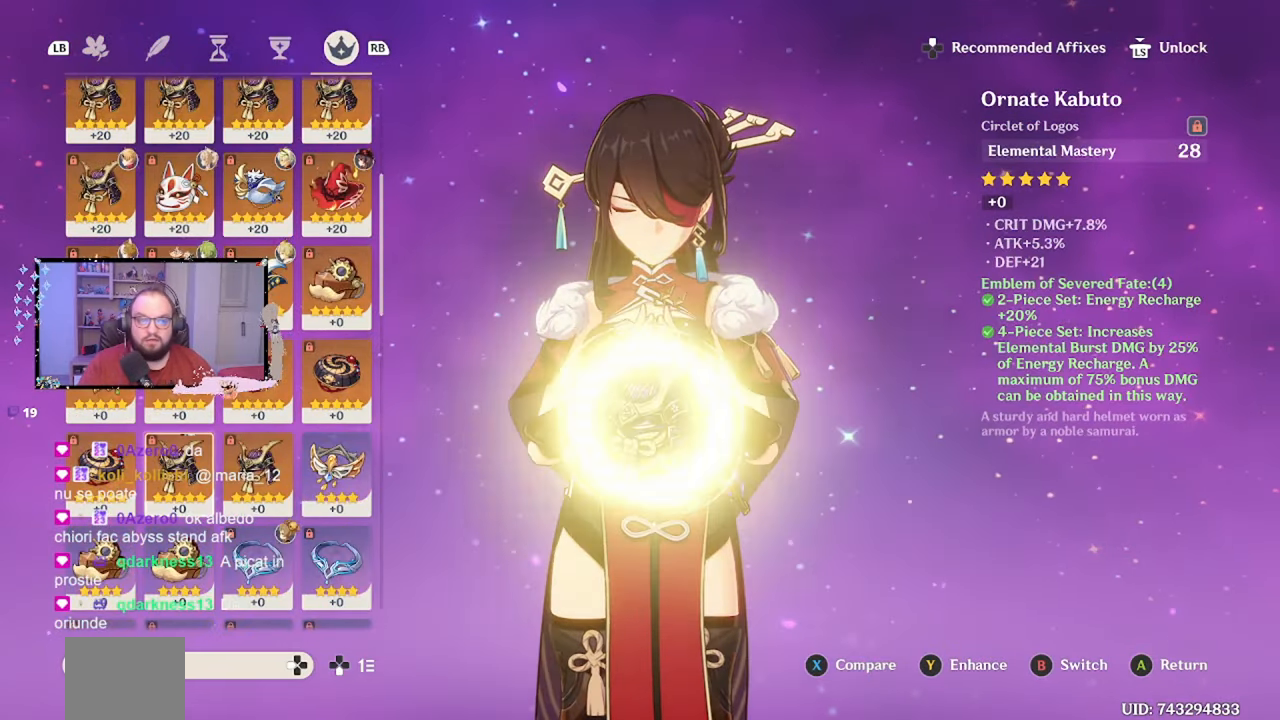
{"buttons": [], "left_stick": "up", "right_stick": "center", "events": [[150, "left_stick", "center"], [450, "left_stick", "up"]]}
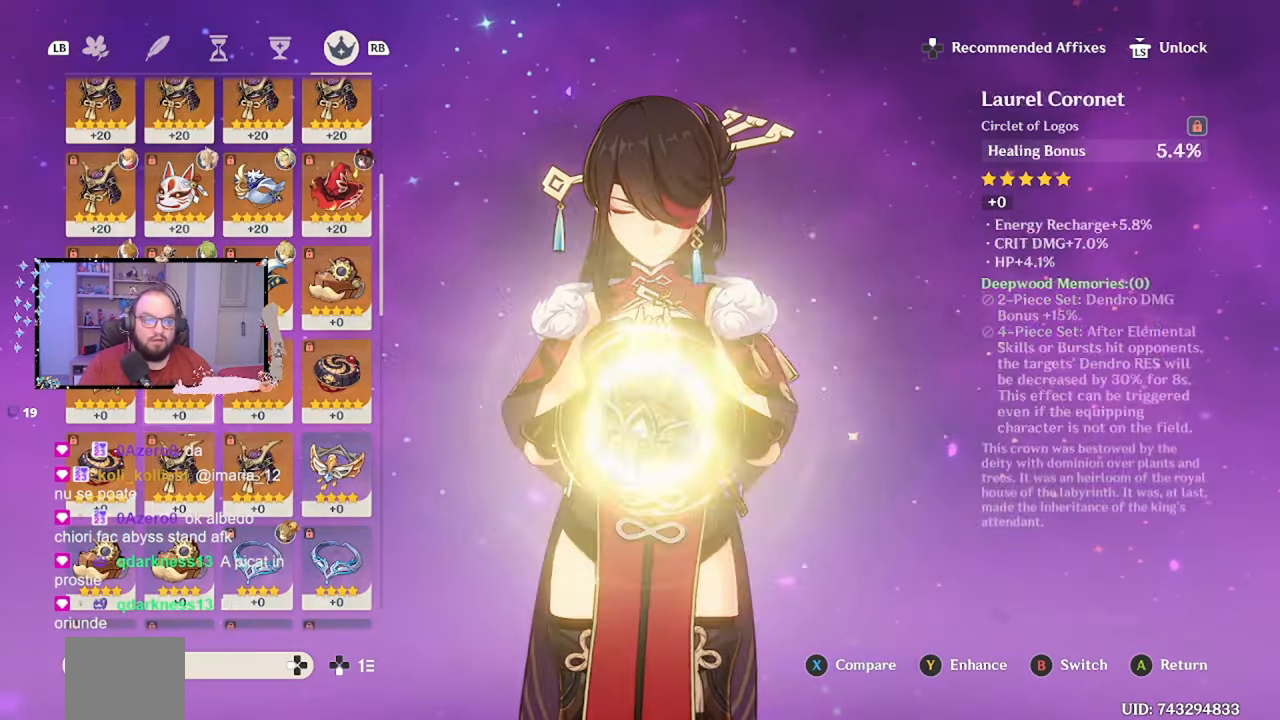
{"buttons": [], "left_stick": "center", "right_stick": "center", "events": [[100, "left_stick", "center"]]}
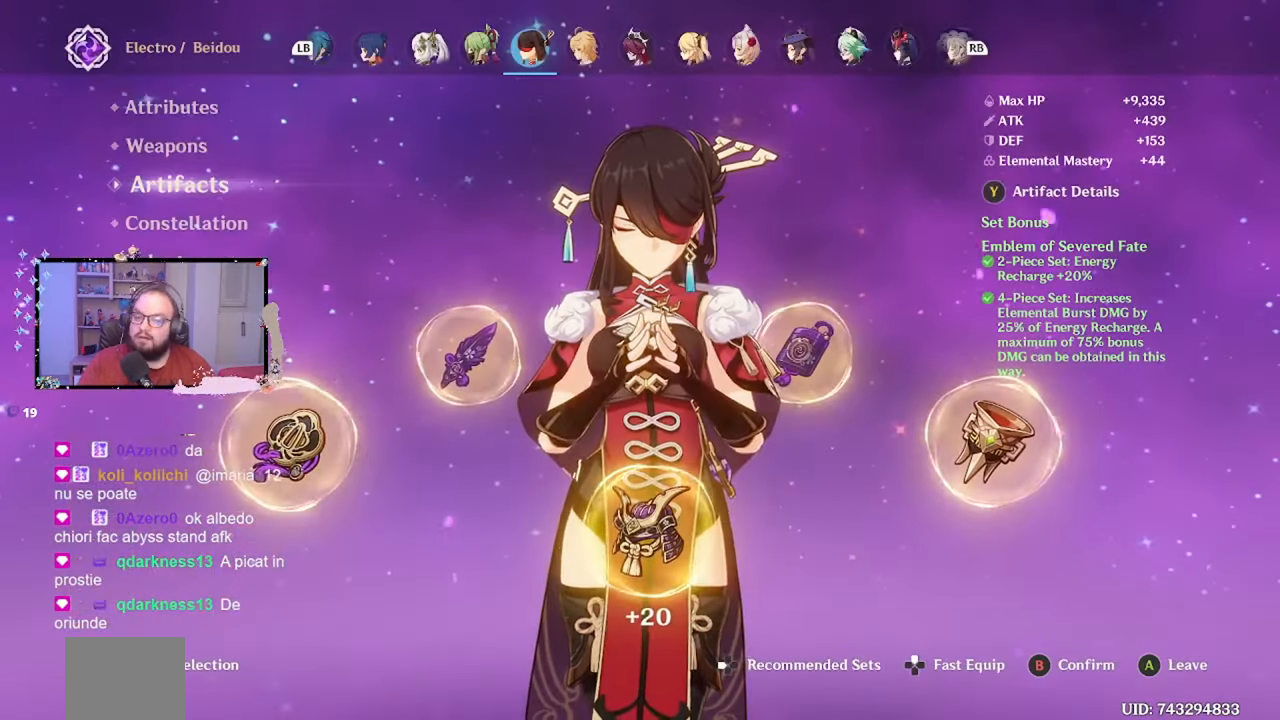
{"buttons": [], "left_stick": "down", "right_stick": "center", "events": [[500, "left_stick", "down"]]}
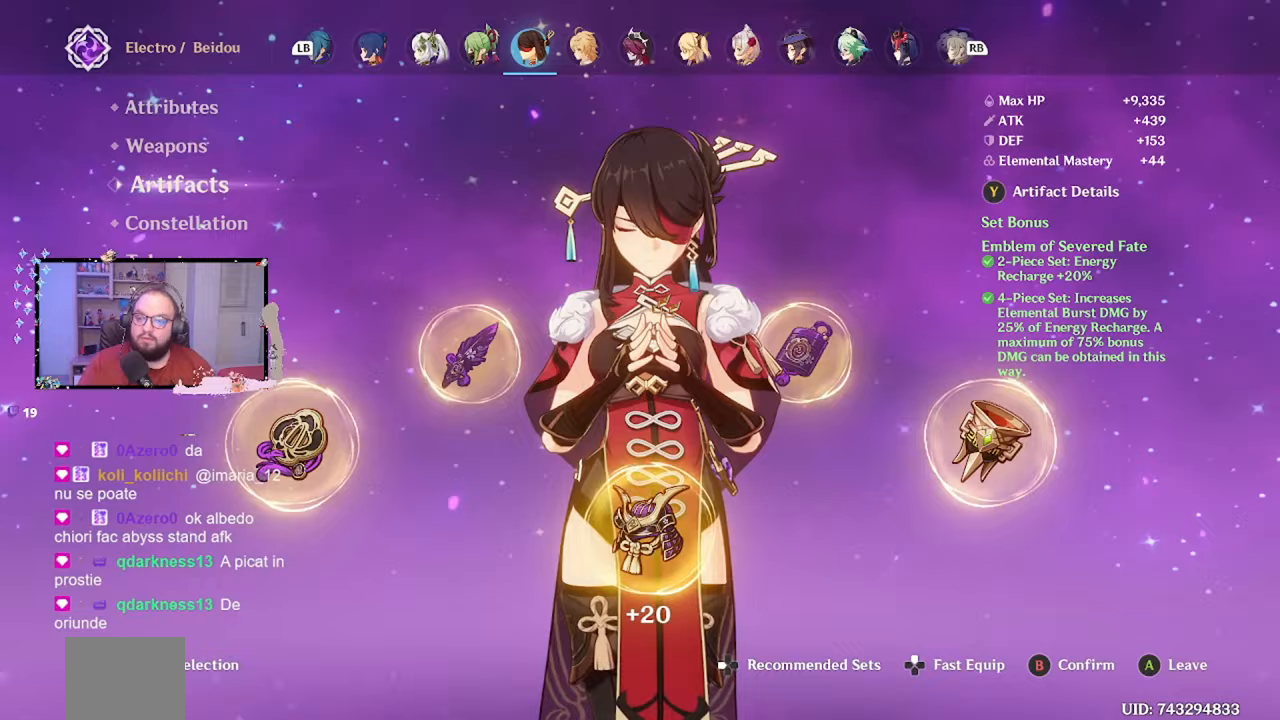
{"buttons": [], "left_stick": "center", "right_stick": "center", "events": [[183, "left_stick", "center"]]}
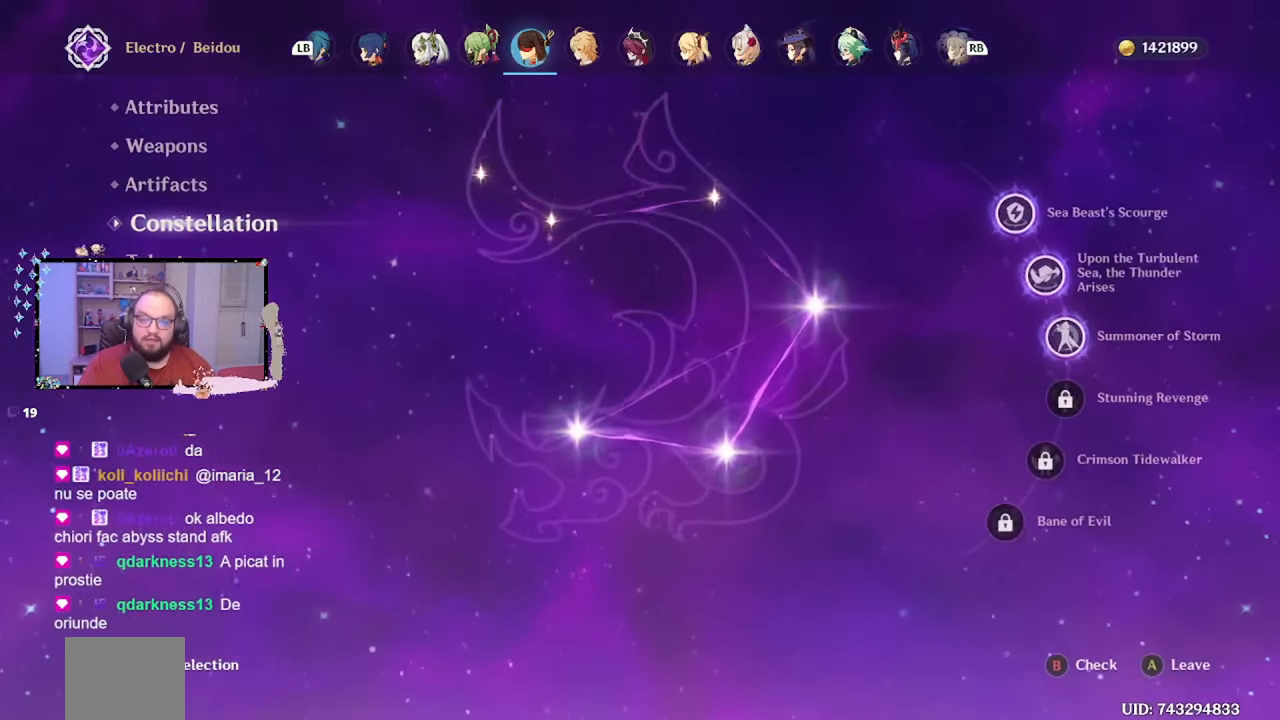
{"buttons": [], "left_stick": "down", "right_stick": "center", "events": [[350, "left_stick", "down"]]}
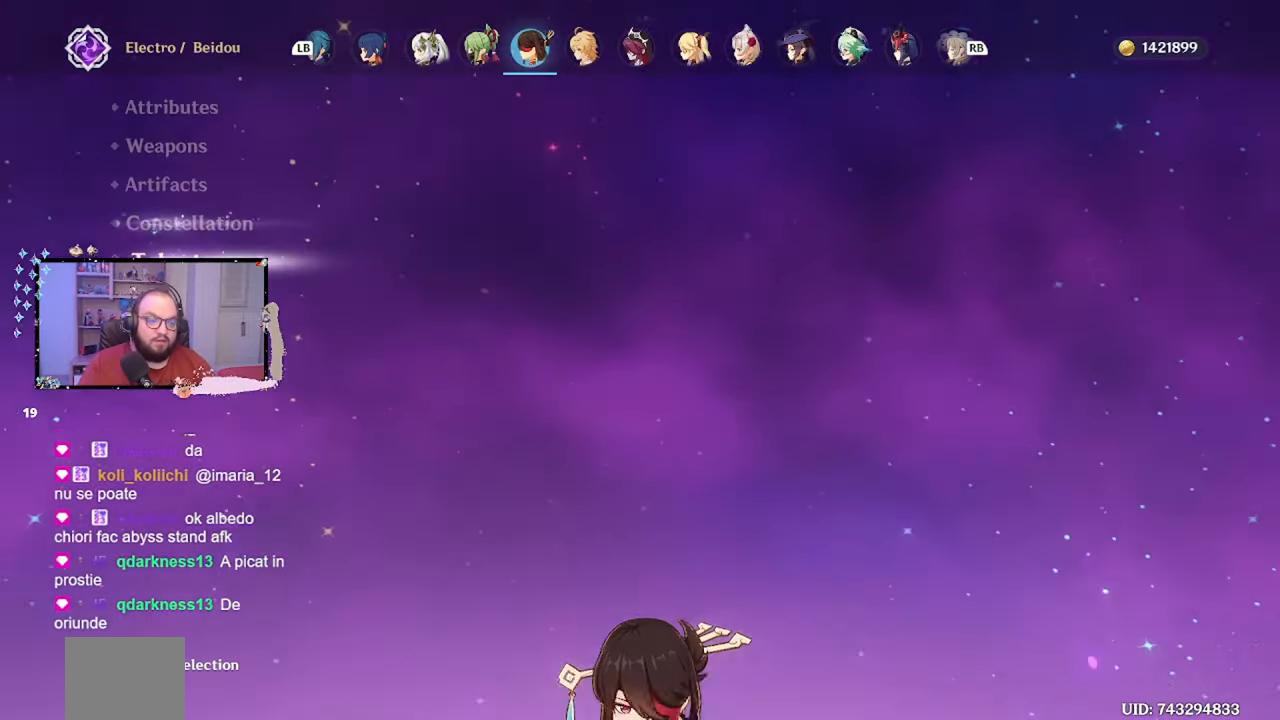
{"buttons": [], "left_stick": "center", "right_stick": "center", "events": [[83, "left_stick", "center"]]}
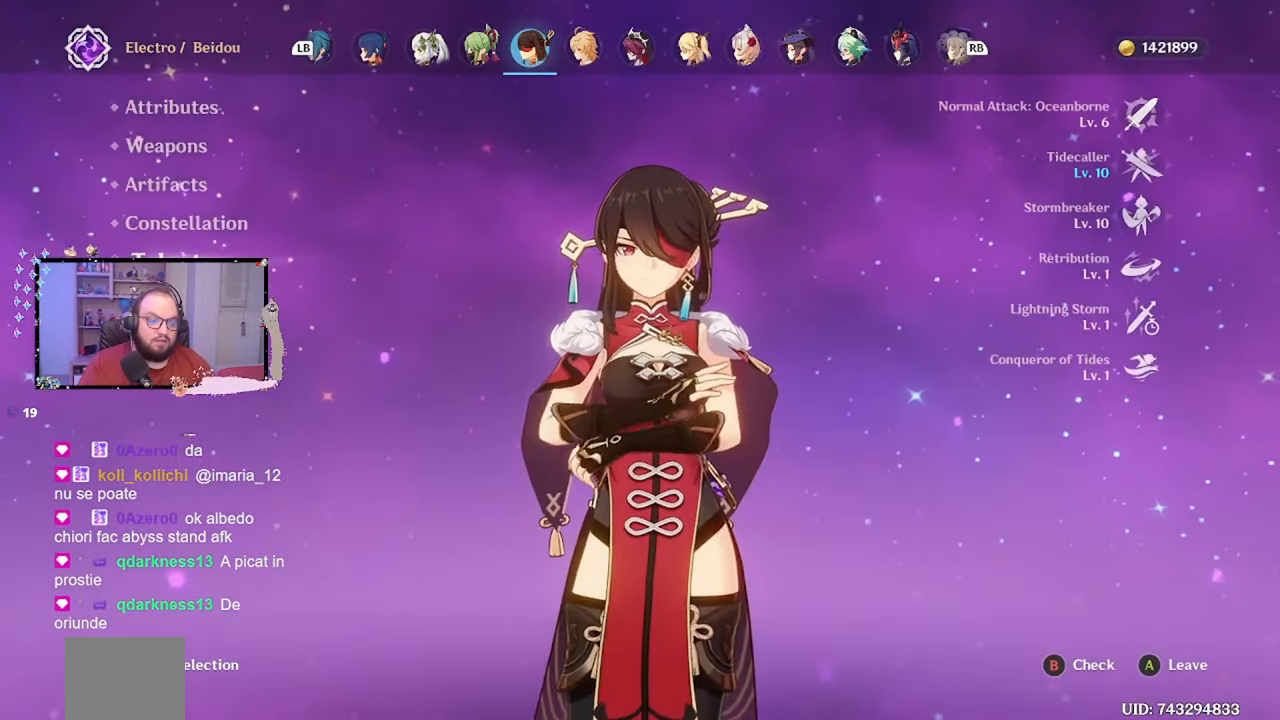
{"buttons": [], "left_stick": "center", "right_stick": "center", "events": []}
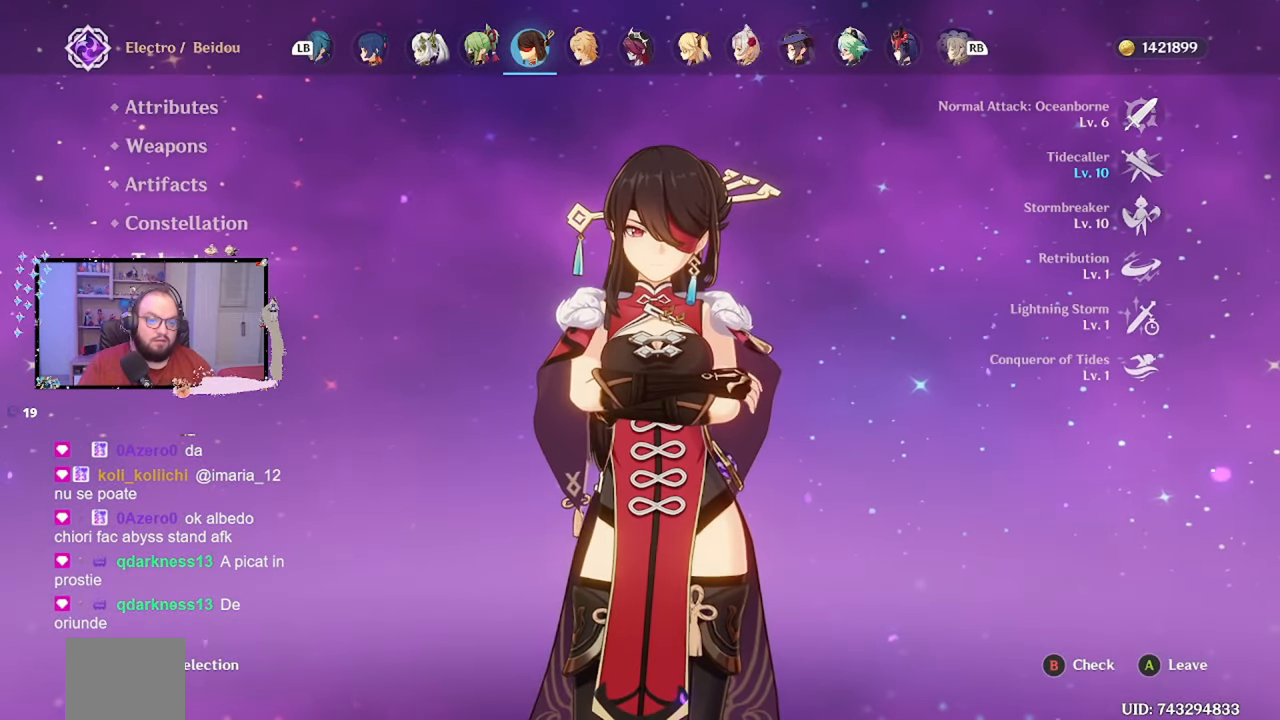
{"buttons": [], "left_stick": "center", "right_stick": "center", "events": []}
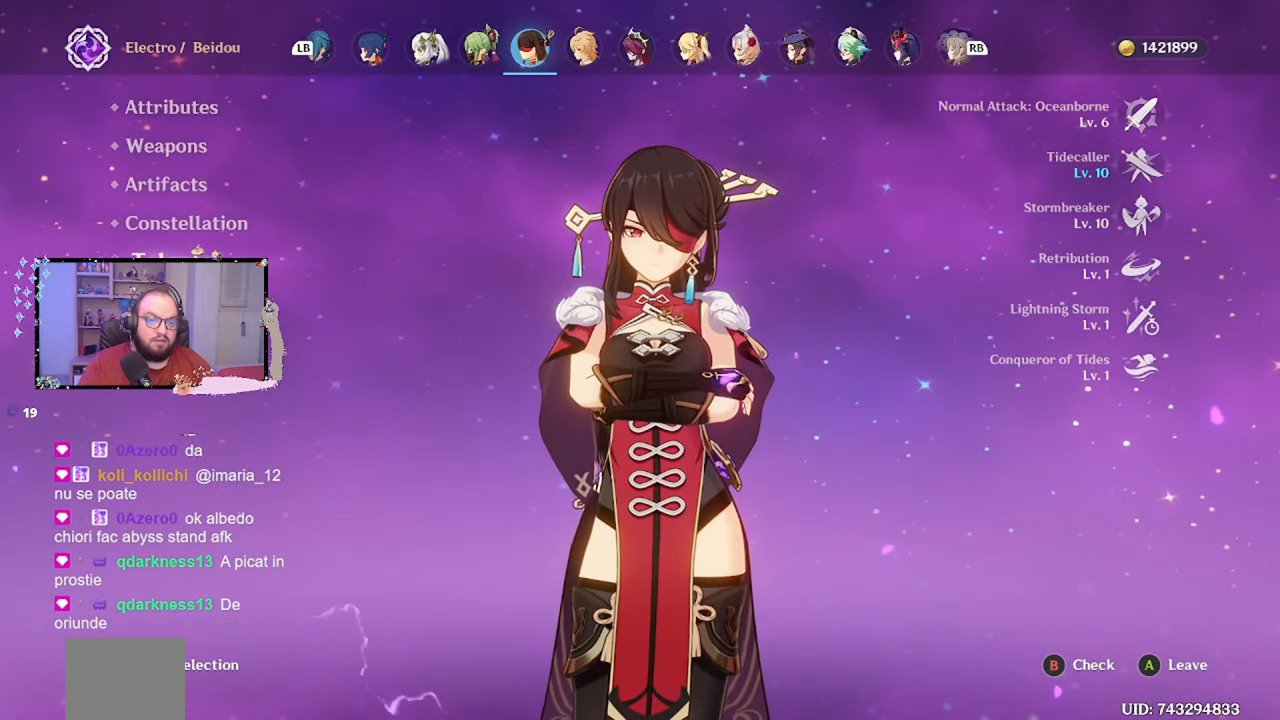
{"buttons": [], "left_stick": "center", "right_stick": "center", "events": [[250, "left_stick", "up"], [450, "left_stick", "center"]]}
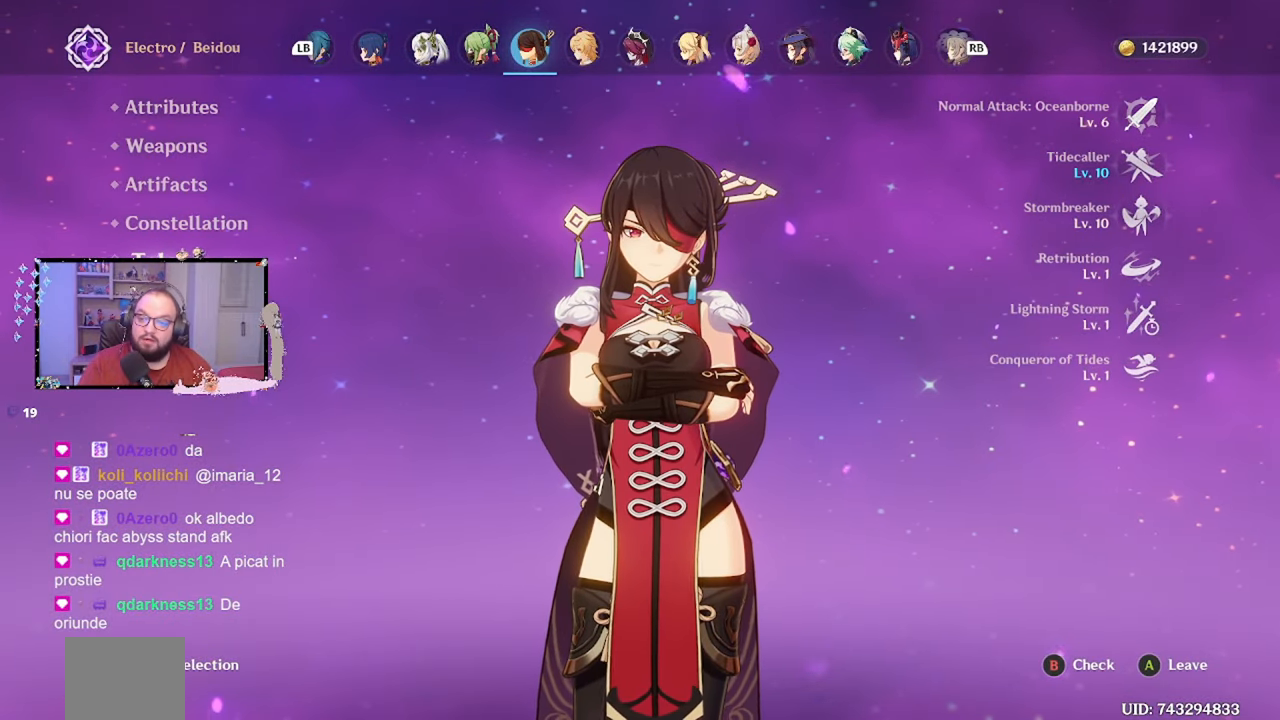
{"buttons": [], "left_stick": "center", "right_stick": "center", "events": []}
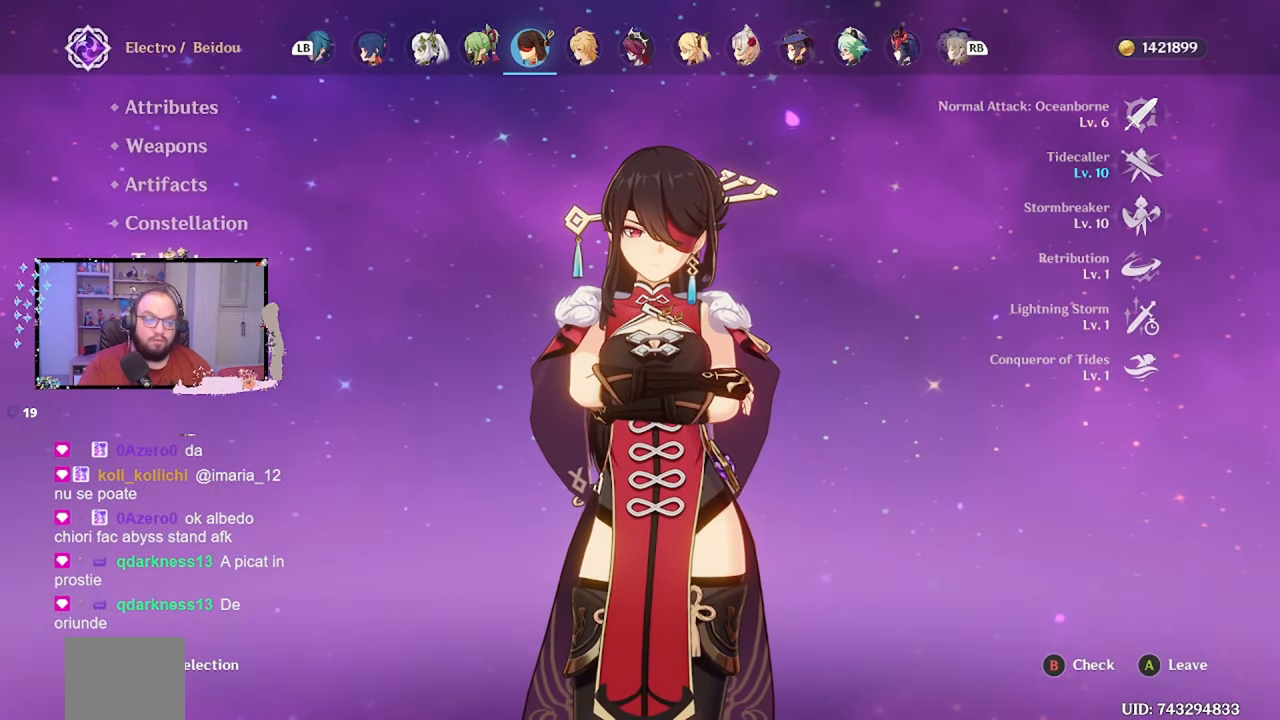
{"buttons": [], "left_stick": "up", "right_stick": "center", "events": [[100, "left_stick", "up"]]}
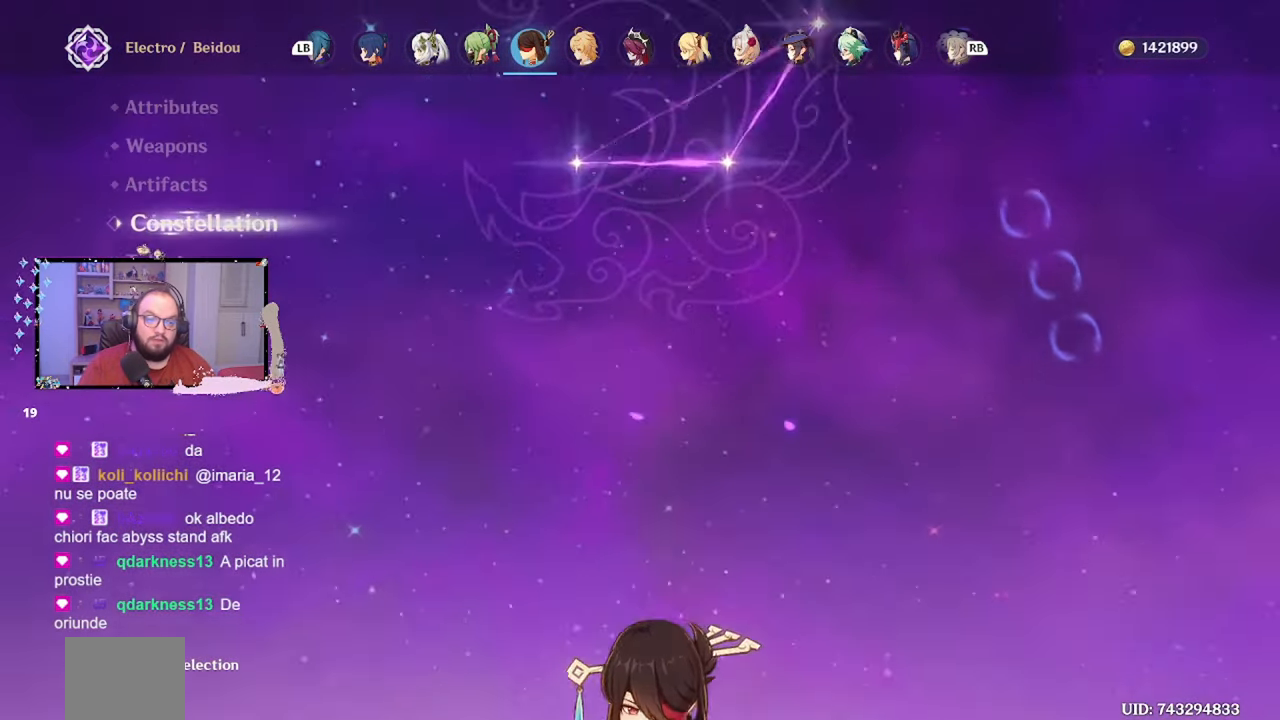
{"buttons": [], "left_stick": "up", "right_stick": "center", "events": []}
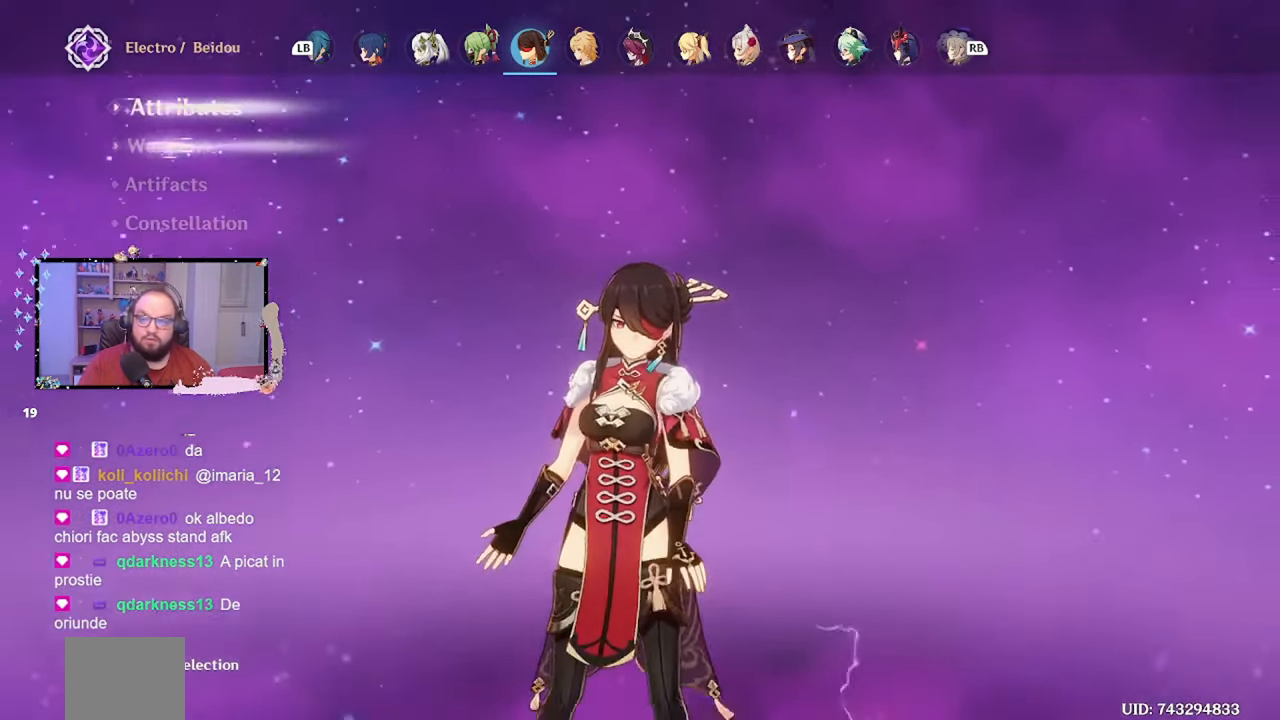
{"buttons": [], "left_stick": "down", "right_stick": "center", "events": [[83, "left_stick", "center"], [450, "left_stick", "down"]]}
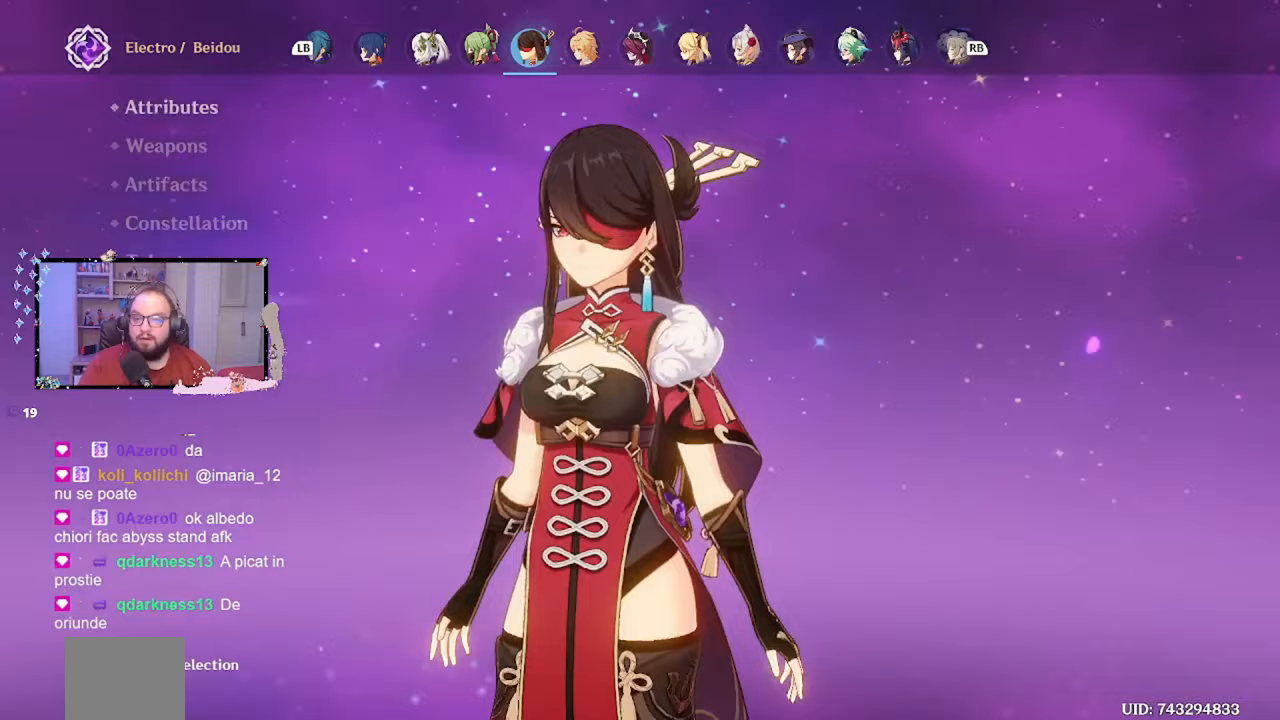
{"buttons": [], "left_stick": "center", "right_stick": "center", "events": [[83, "left_stick", "center"]]}
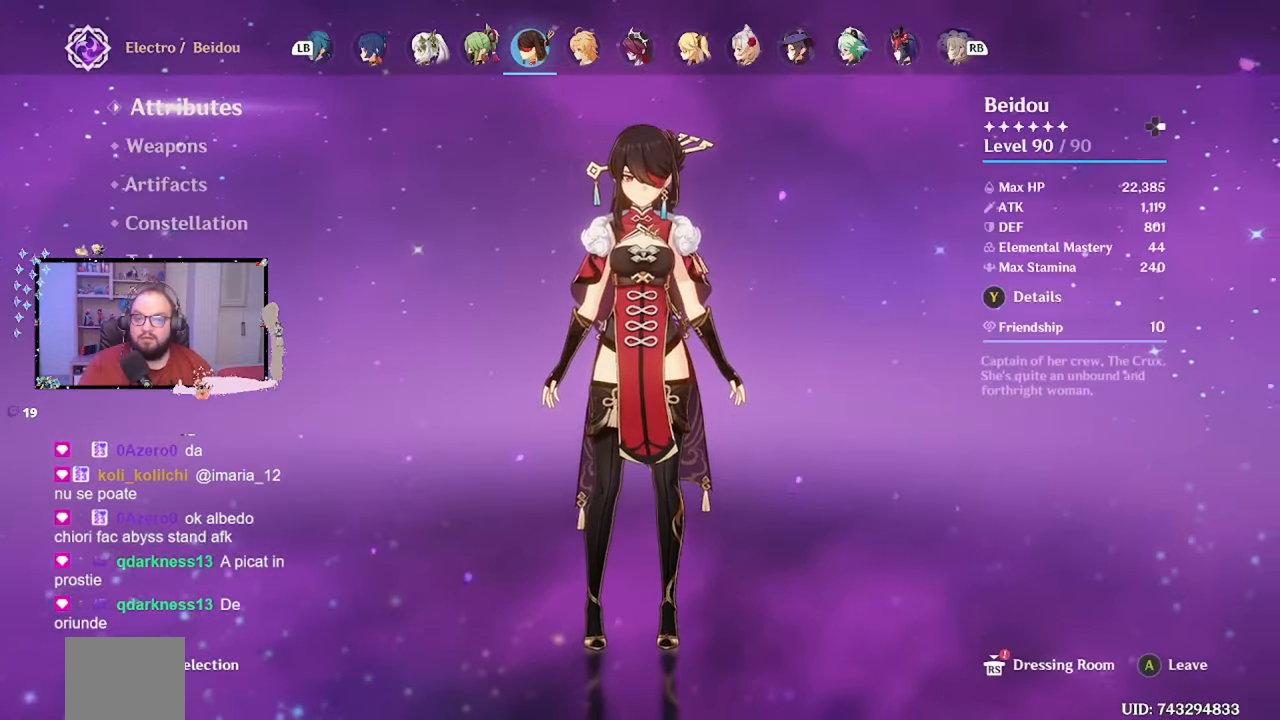
{"buttons": [], "left_stick": "center", "right_stick": "center", "events": [[50, "R1", "down"], [200, "R1", "up"]]}
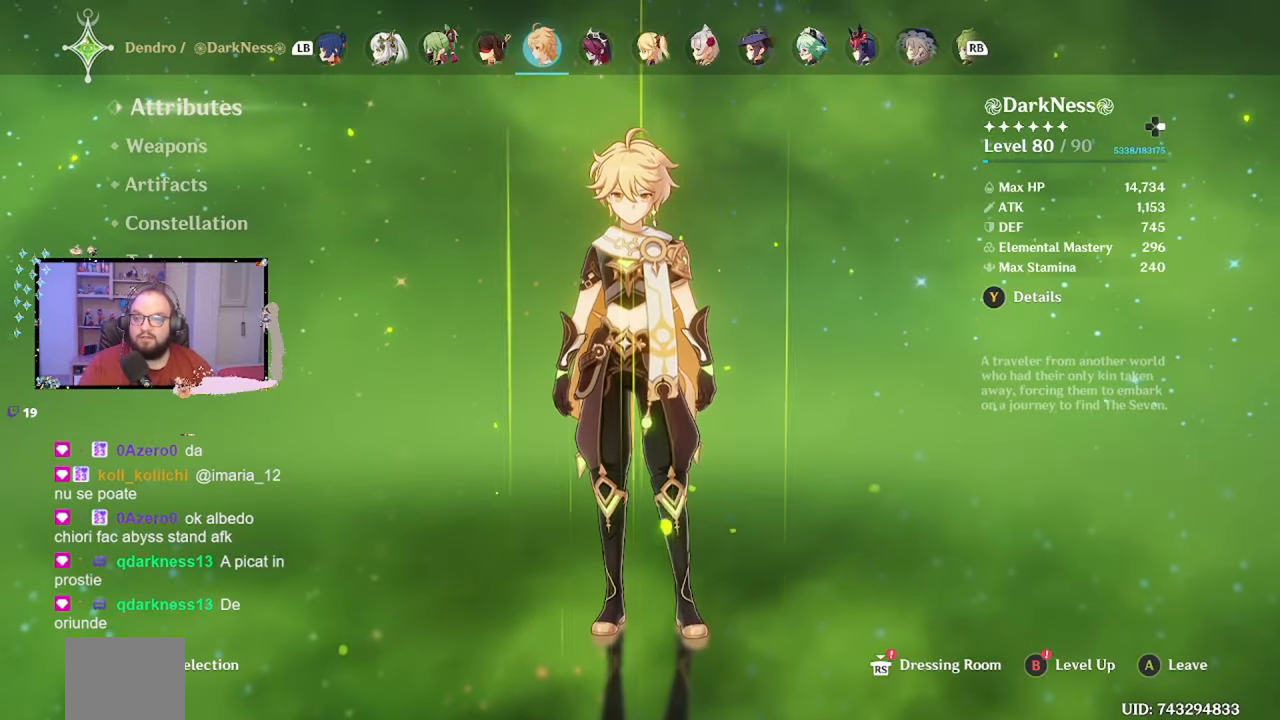
{"buttons": [], "left_stick": "center", "right_stick": "center", "events": []}
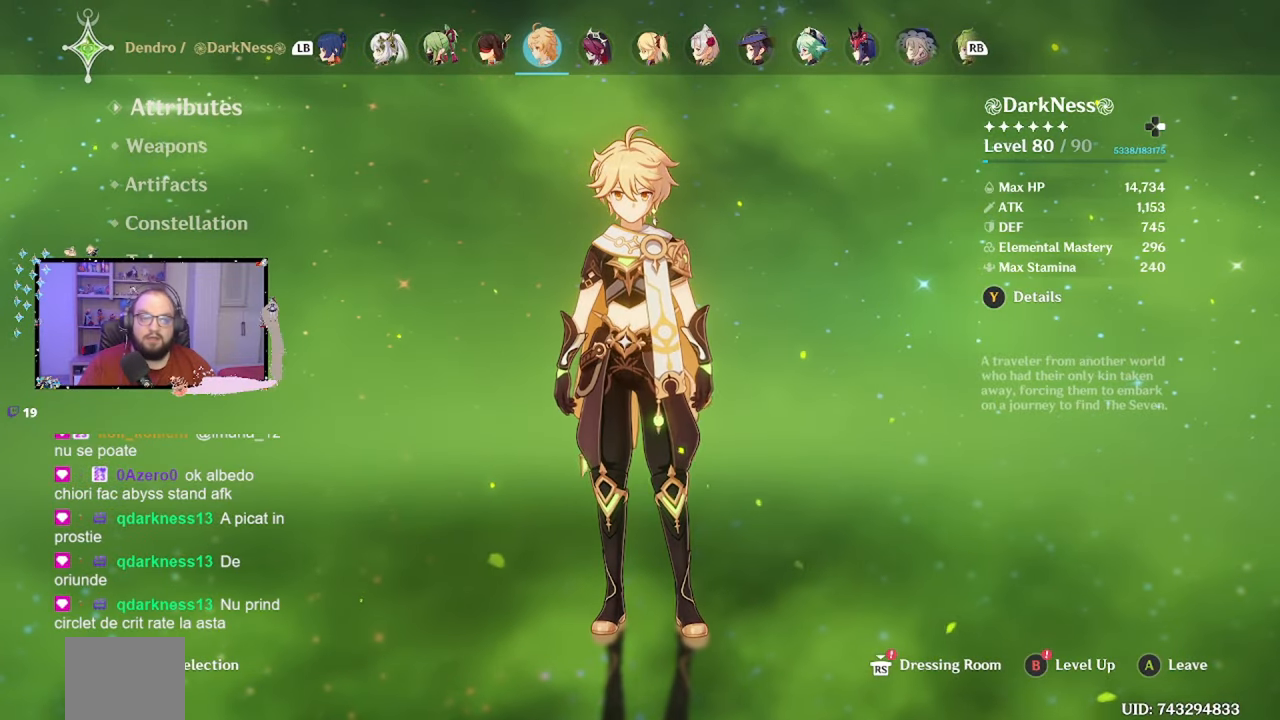
{"buttons": [], "left_stick": "center", "right_stick": "center", "events": []}
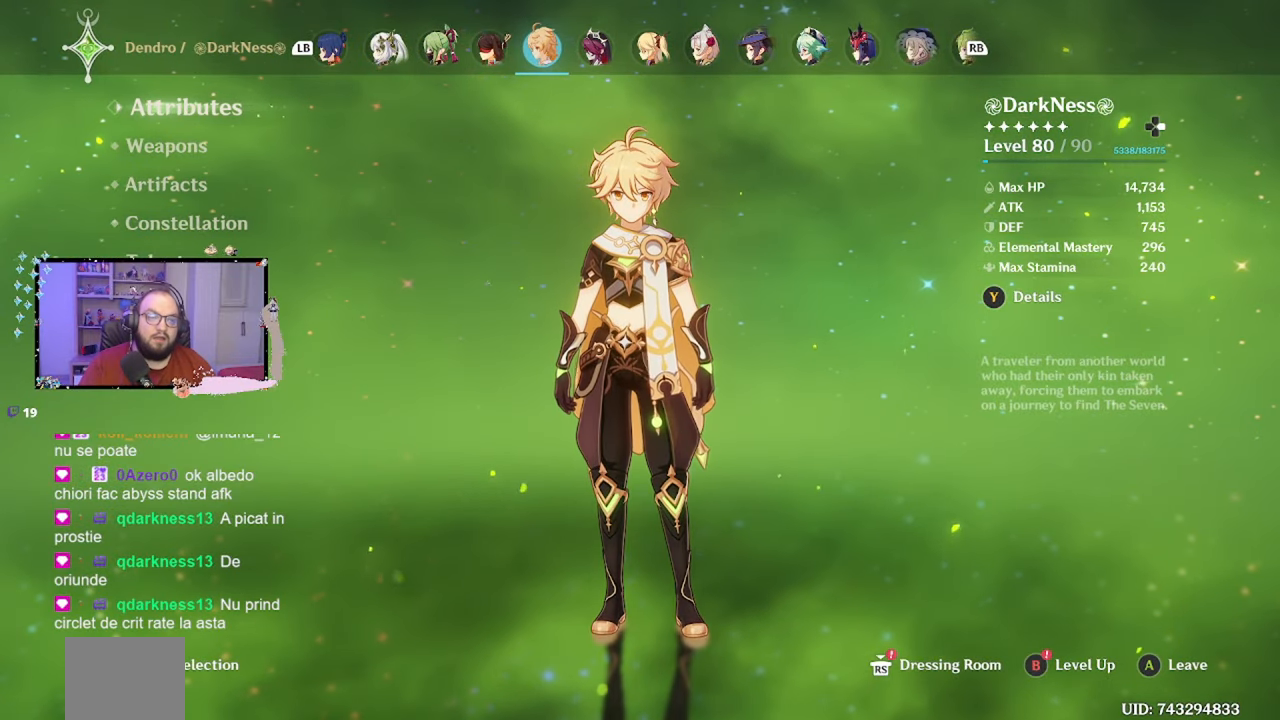
{"buttons": [], "left_stick": "up", "right_stick": "center", "events": [[483, "left_stick", "up"]]}
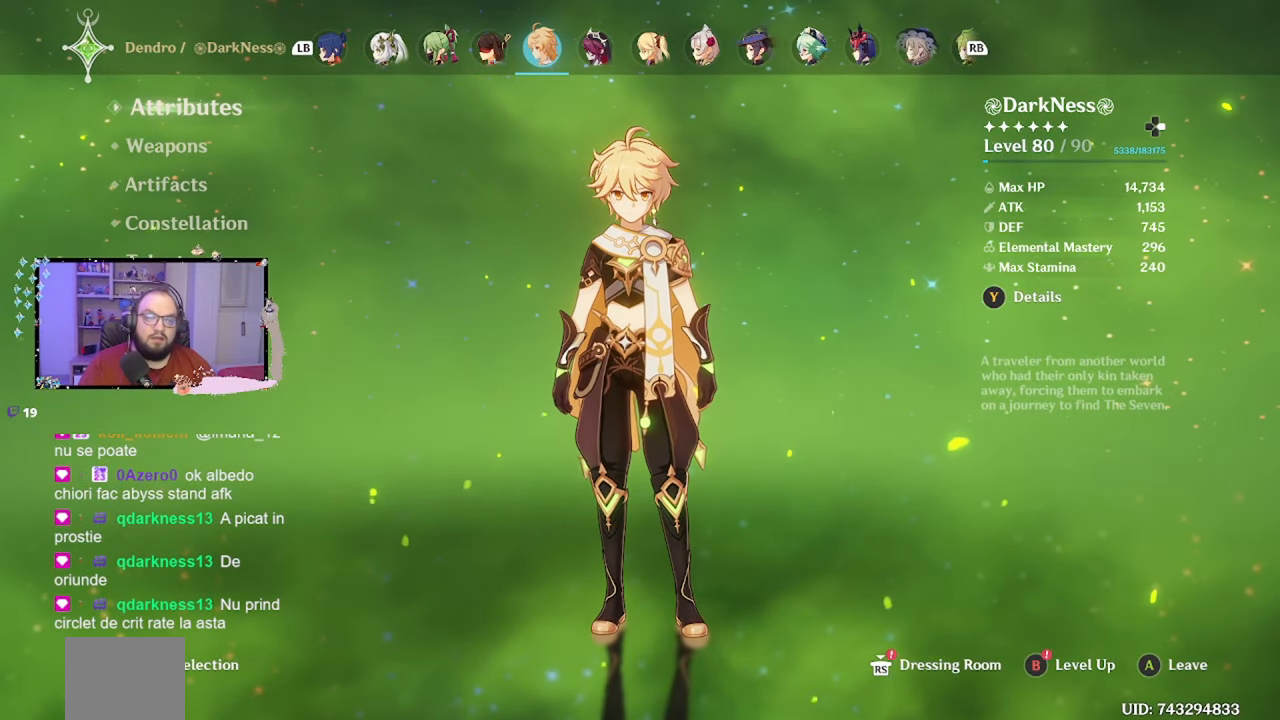
{"buttons": [], "left_stick": "center", "right_stick": "center", "events": [[383, "left_stick", "center"]]}
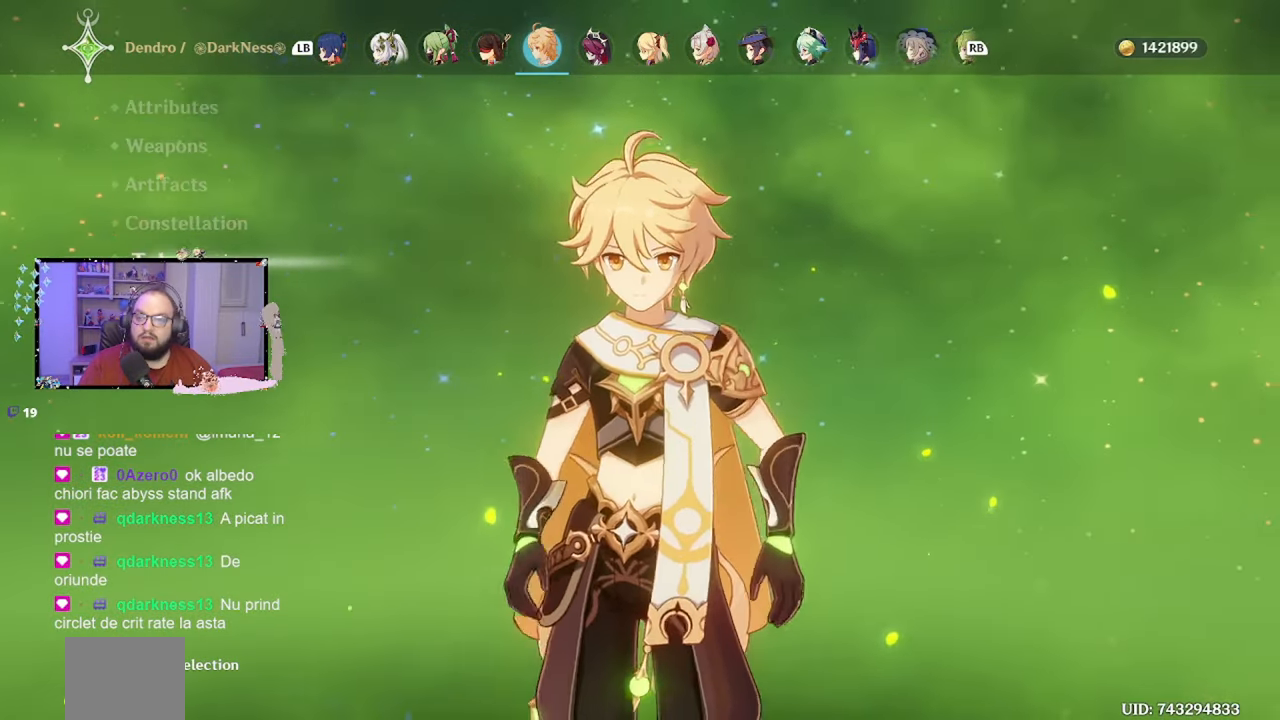
{"buttons": [], "left_stick": "center", "right_stick": "center", "events": []}
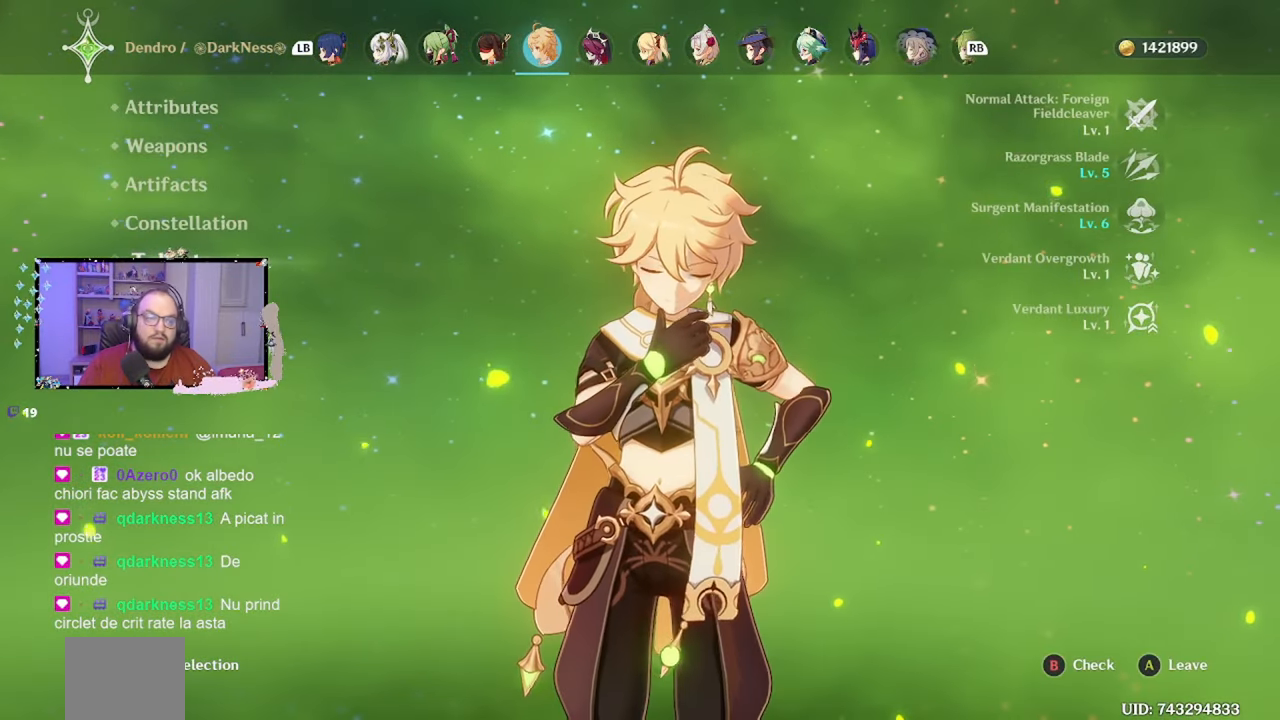
{"buttons": [], "left_stick": "down", "right_stick": "center", "events": [[483, "left_stick", "down"]]}
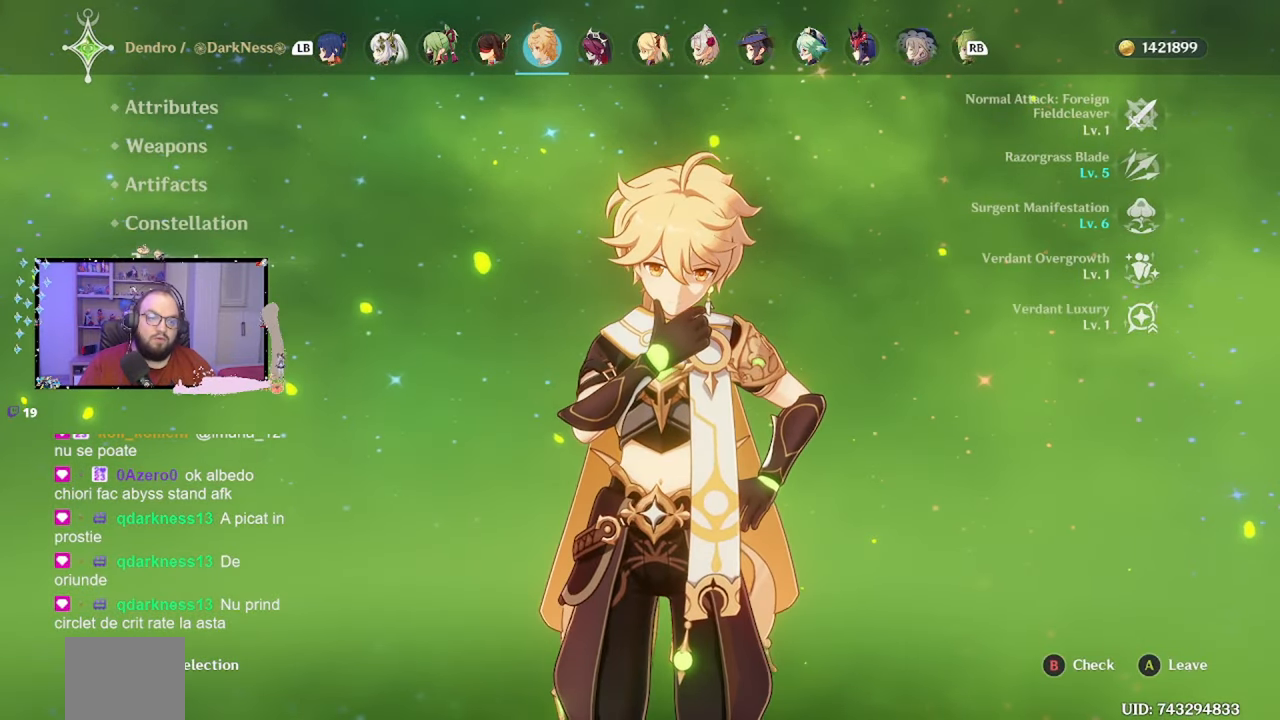
{"buttons": [], "left_stick": "down", "right_stick": "center", "events": [[233, "left_stick", "center"], [433, "left_stick", "down"]]}
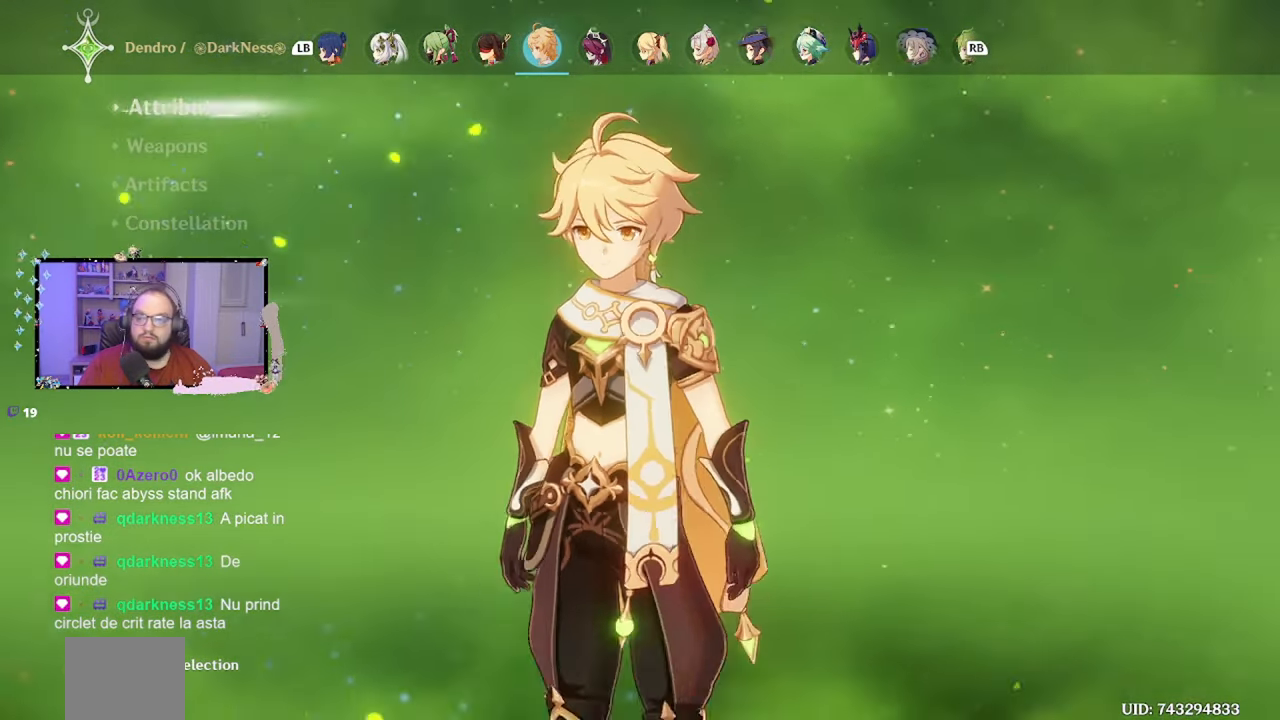
{"buttons": [], "left_stick": "center", "right_stick": "center", "events": [[100, "left_stick", "center"], [300, "Y", "down"], [433, "Y", "up"]]}